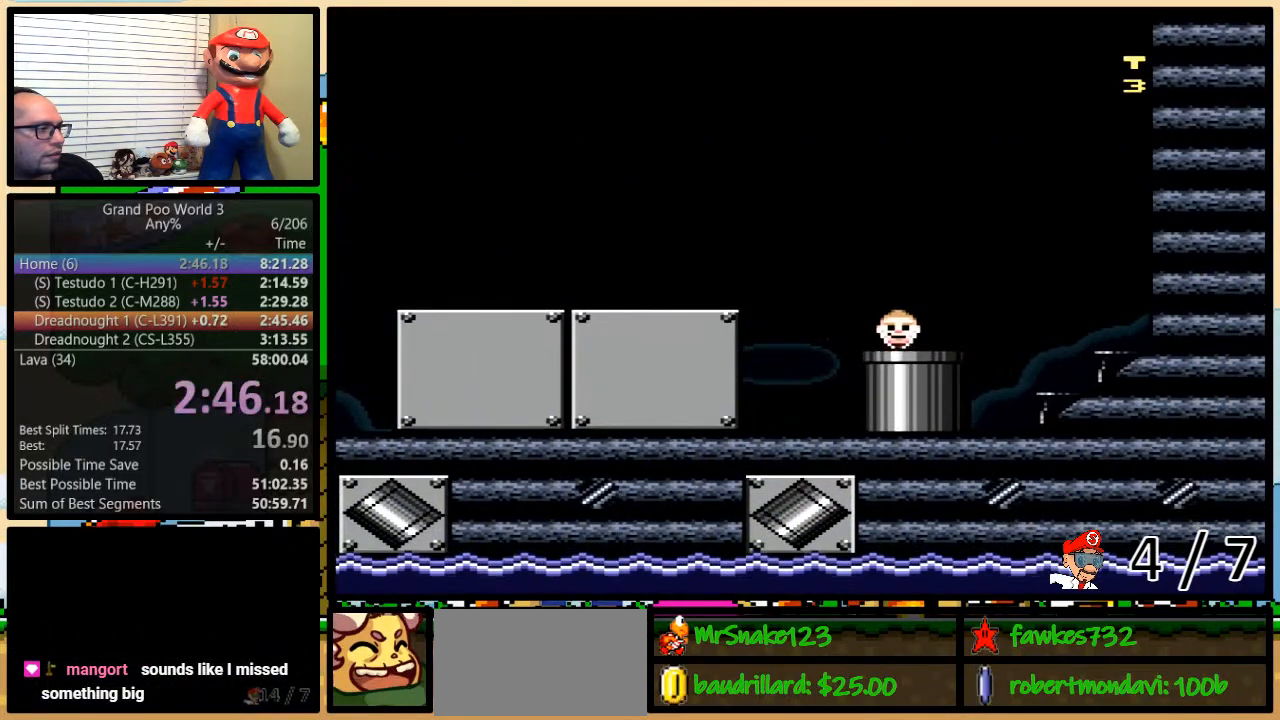
Gameplay with a controller (Nintendo layout); each line is a JSON object with the inputs held at the frame after it. "events" lists button and stick changes between this image and that frame as [ms after this image, input, new state], when the widget could be followed in between. Not read: L3 R3.
{"buttons": ["Y"], "events": [[400, "DPAD_DOWN", "up"]]}
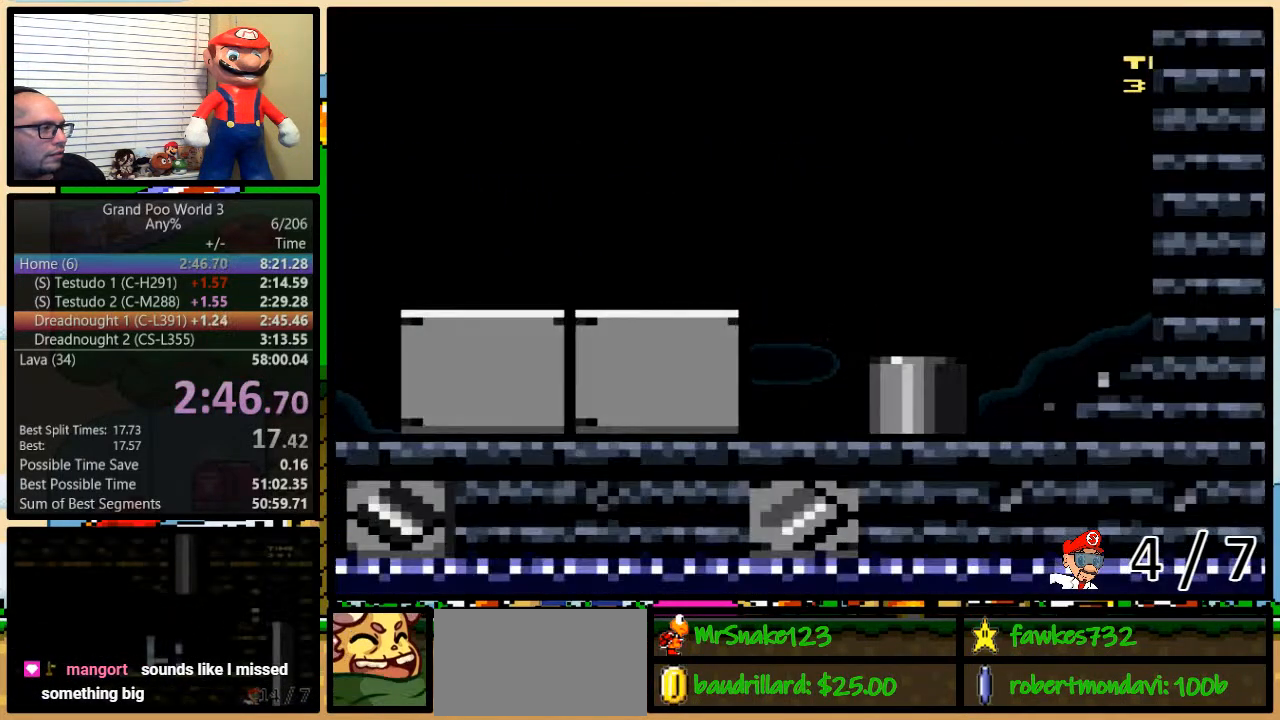
{"buttons": ["Y"], "events": []}
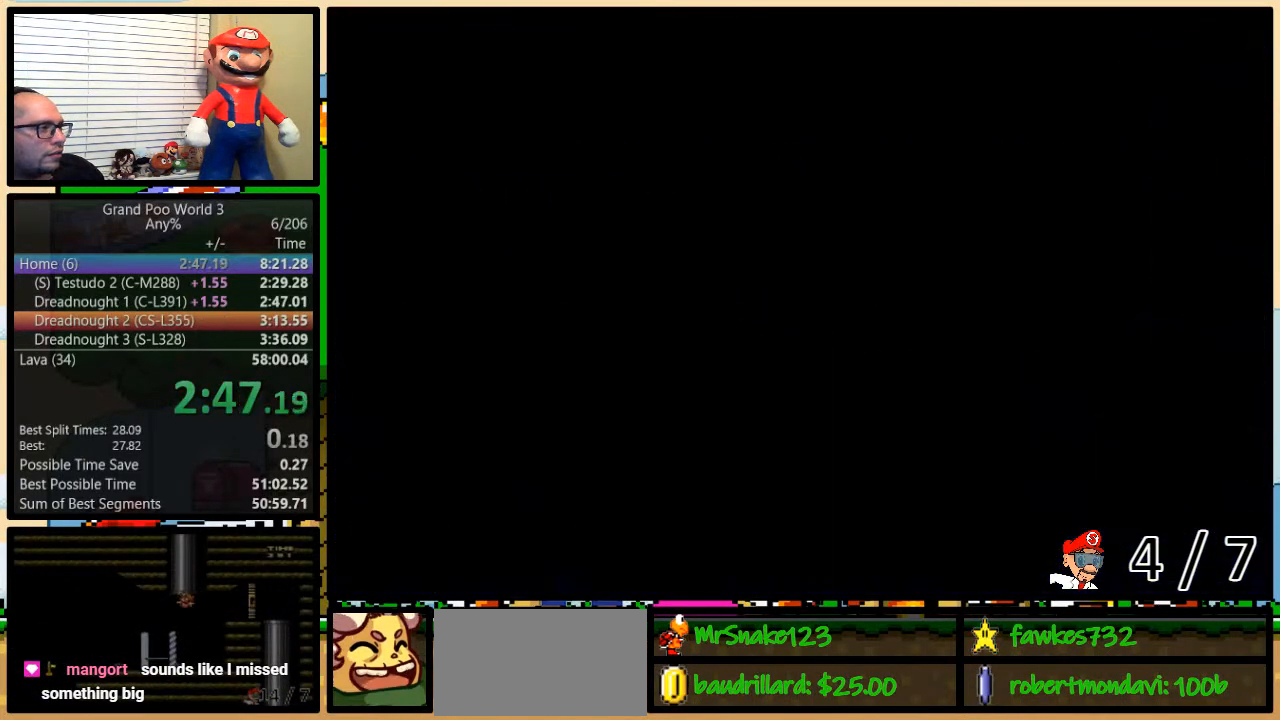
{"buttons": ["B", "Y"], "events": [[467, "B", "down"]]}
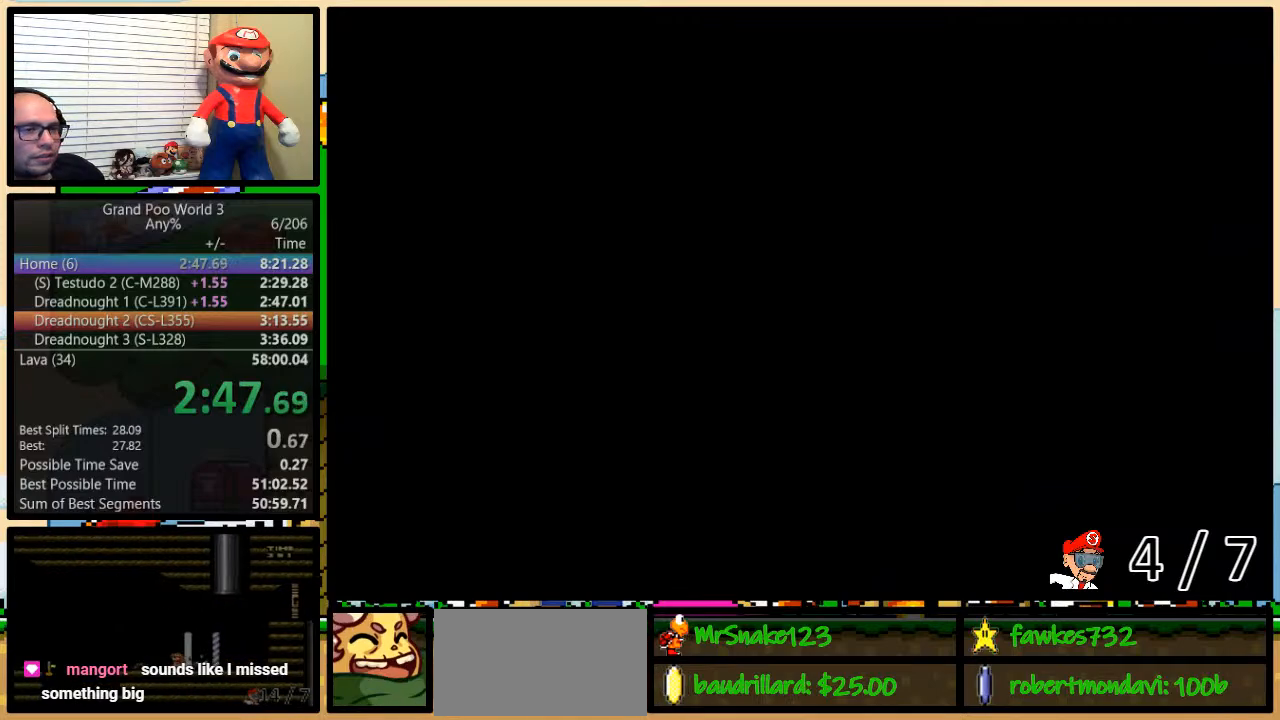
{"buttons": ["Y"], "events": [[233, "B", "up"]]}
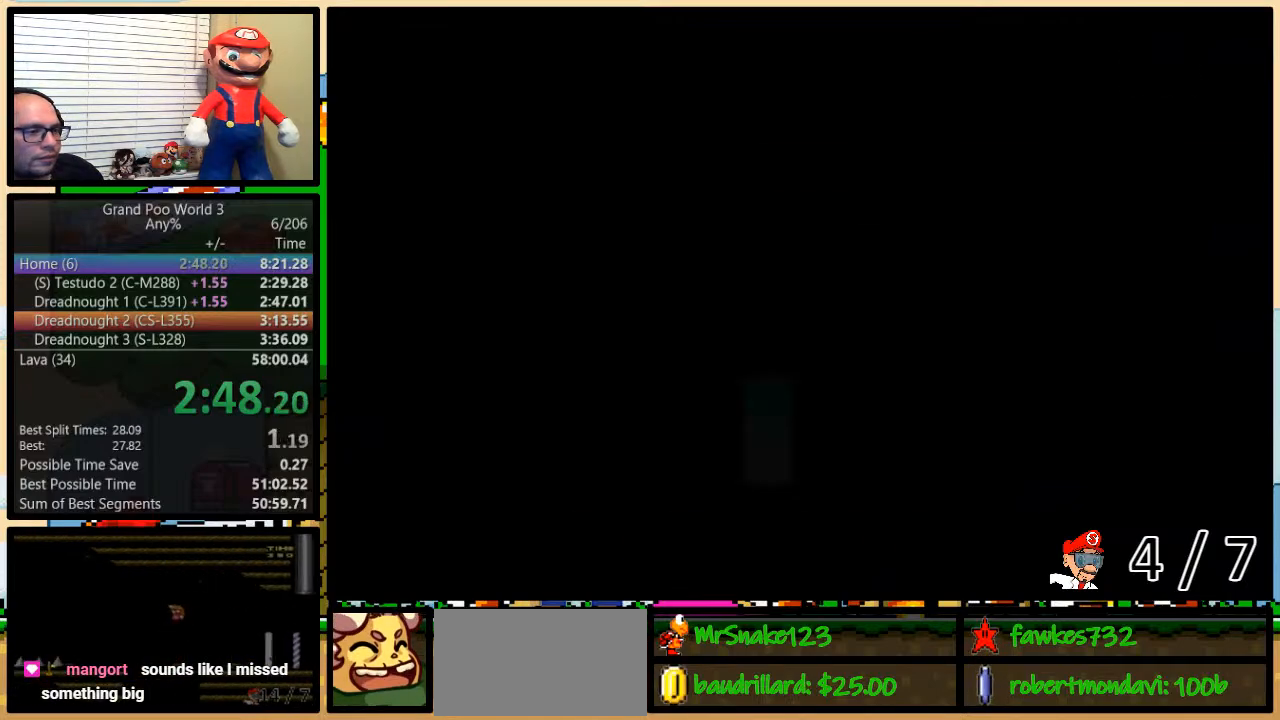
{"buttons": ["Y", "DPAD_LEFT"], "events": [[317, "DPAD_LEFT", "down"]]}
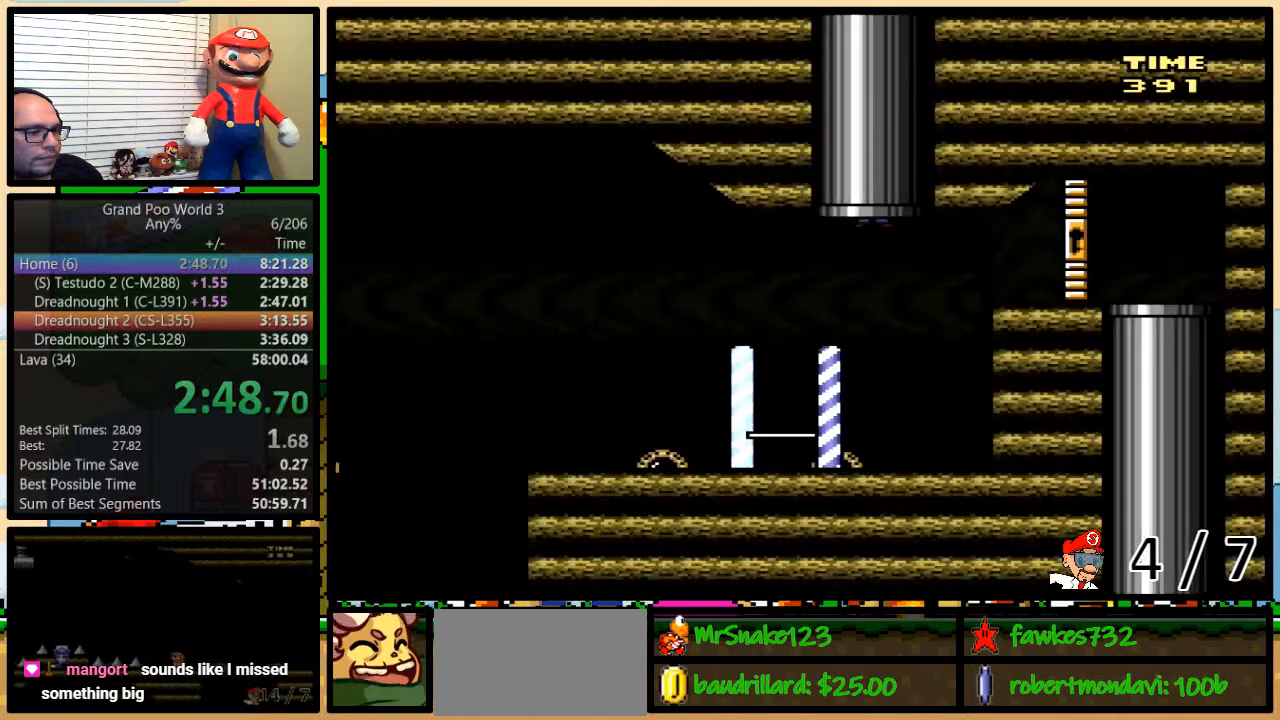
{"buttons": ["Y", "DPAD_LEFT"], "events": []}
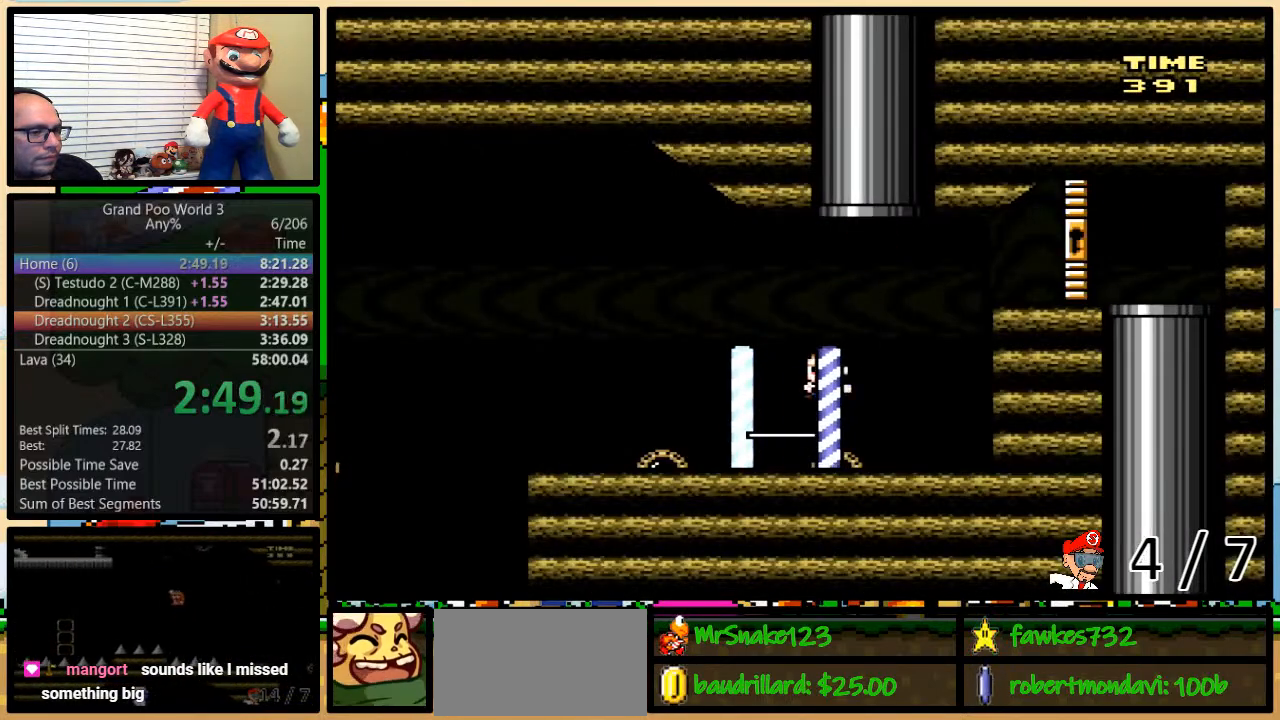
{"buttons": ["A", "Y", "DPAD_LEFT"], "events": [[433, "A", "down"]]}
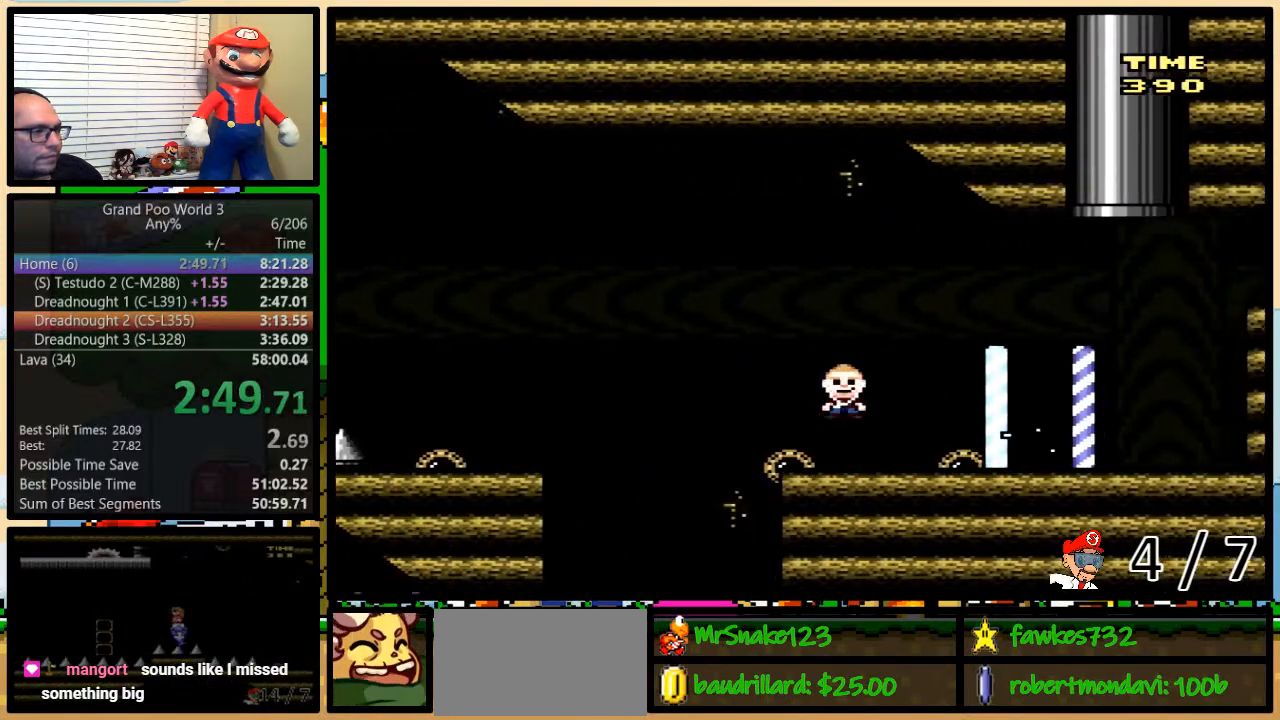
{"buttons": ["A", "Y", "DPAD_LEFT"], "events": [[200, "A", "up"], [233, "A", "down"]]}
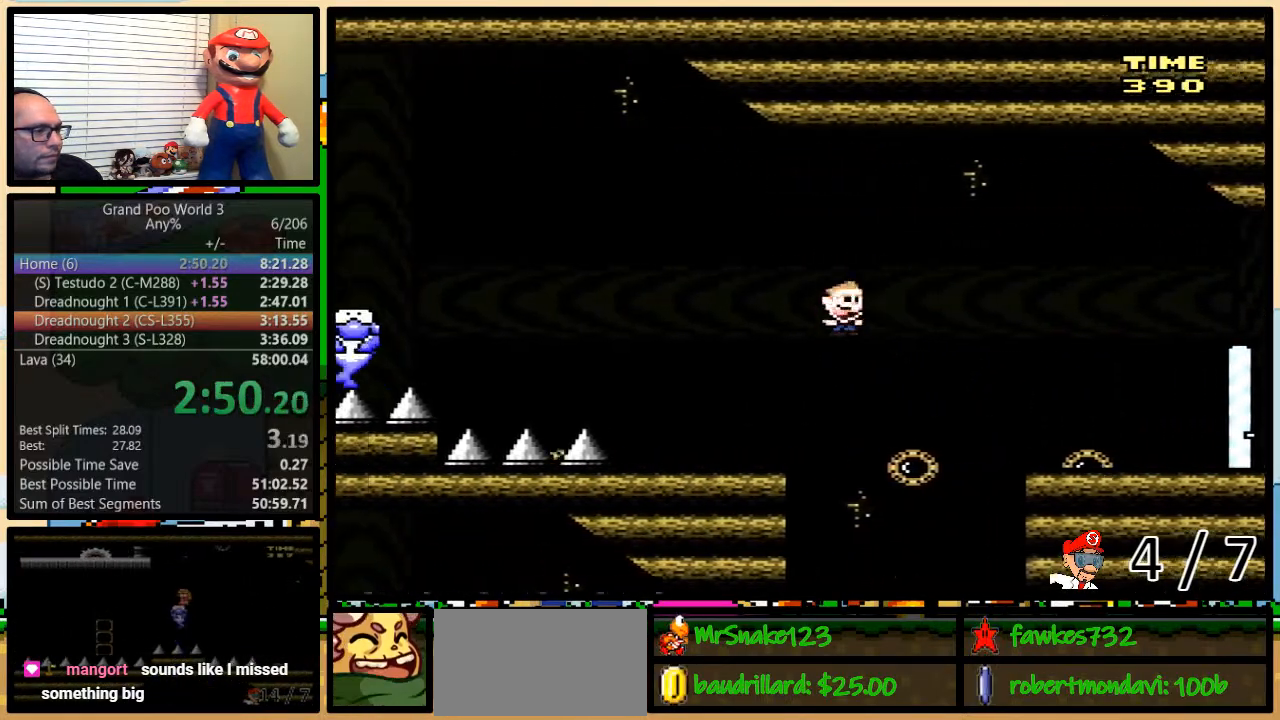
{"buttons": ["B", "Y", "DPAD_LEFT"], "events": [[133, "A", "up"], [317, "B", "down"]]}
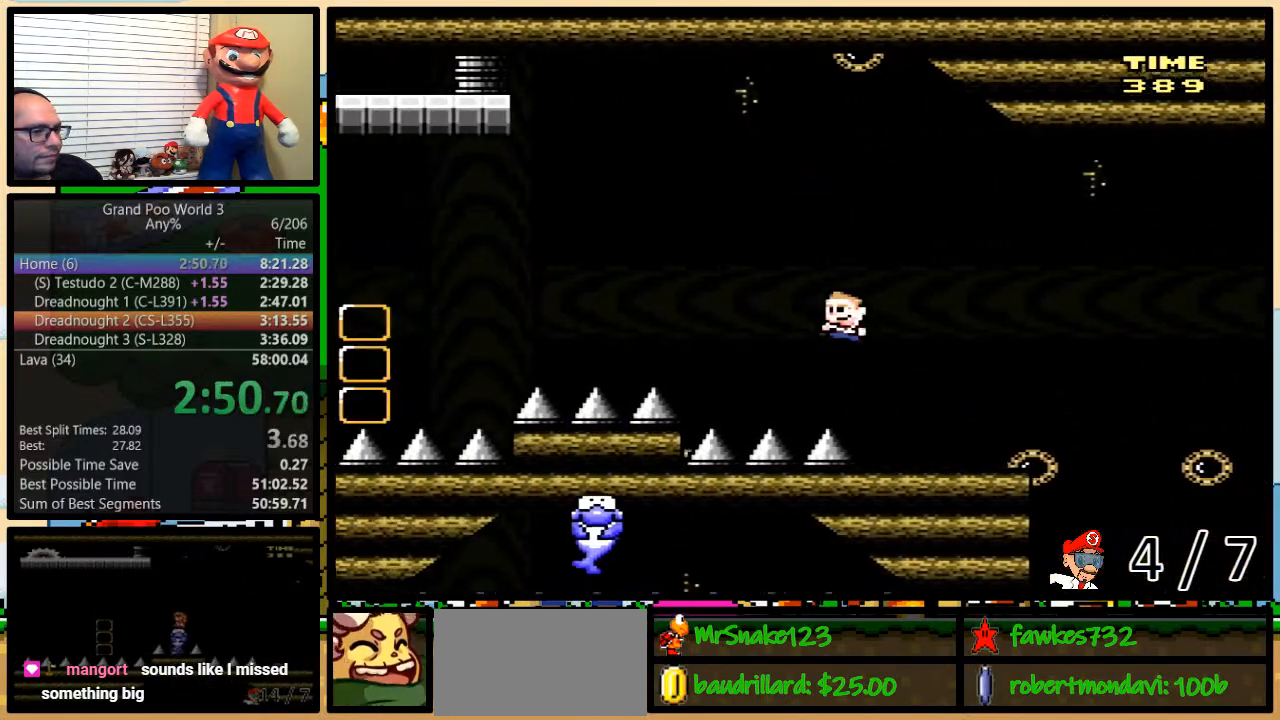
{"buttons": ["B", "Y", "DPAD_RIGHT"], "events": [[400, "DPAD_UP", "down"], [433, "DPAD_LEFT", "up"], [467, "DPAD_RIGHT", "down"], [467, "DPAD_UP", "up"]]}
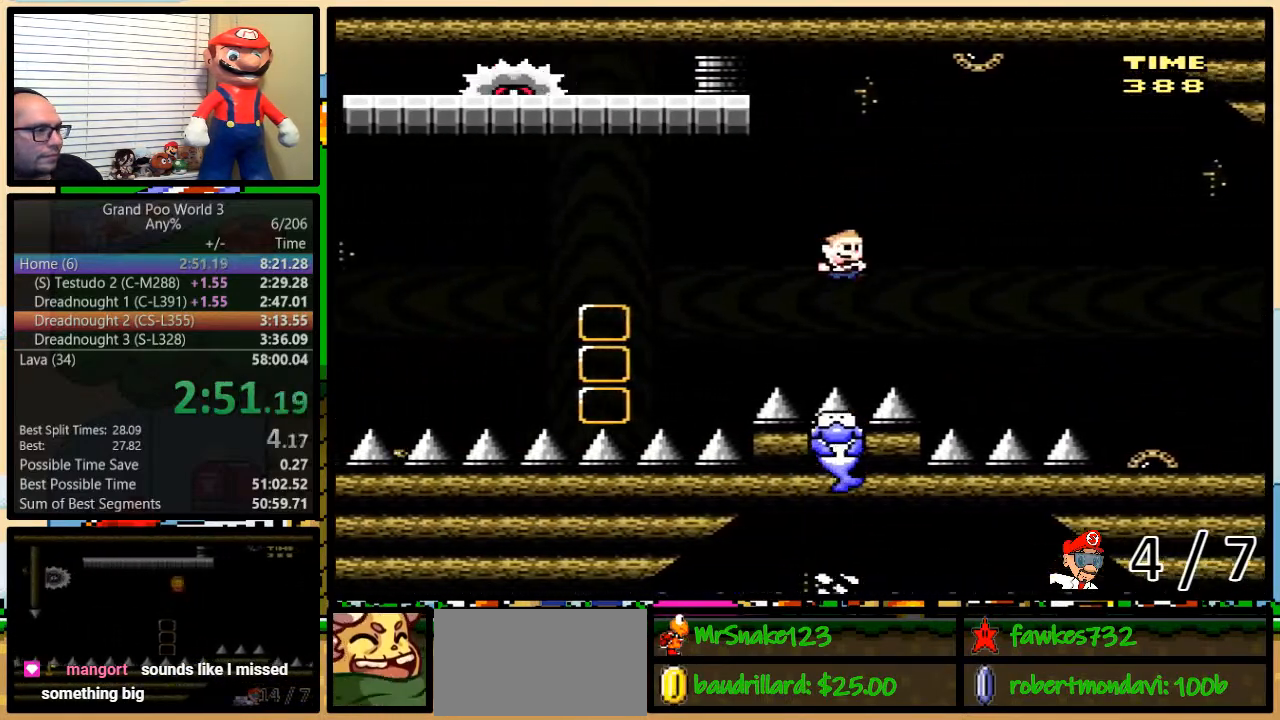
{"buttons": ["Y", "DPAD_LEFT"], "events": [[67, "DPAD_UP", "down"], [100, "DPAD_LEFT", "down"], [100, "DPAD_RIGHT", "up"], [100, "DPAD_UP", "up"], [183, "B", "up"], [183, "DPAD_LEFT", "up"], [300, "DPAD_RIGHT", "down"], [333, "DPAD_UP", "down"], [450, "DPAD_UP", "up"], [483, "DPAD_LEFT", "down"], [483, "DPAD_RIGHT", "up"]]}
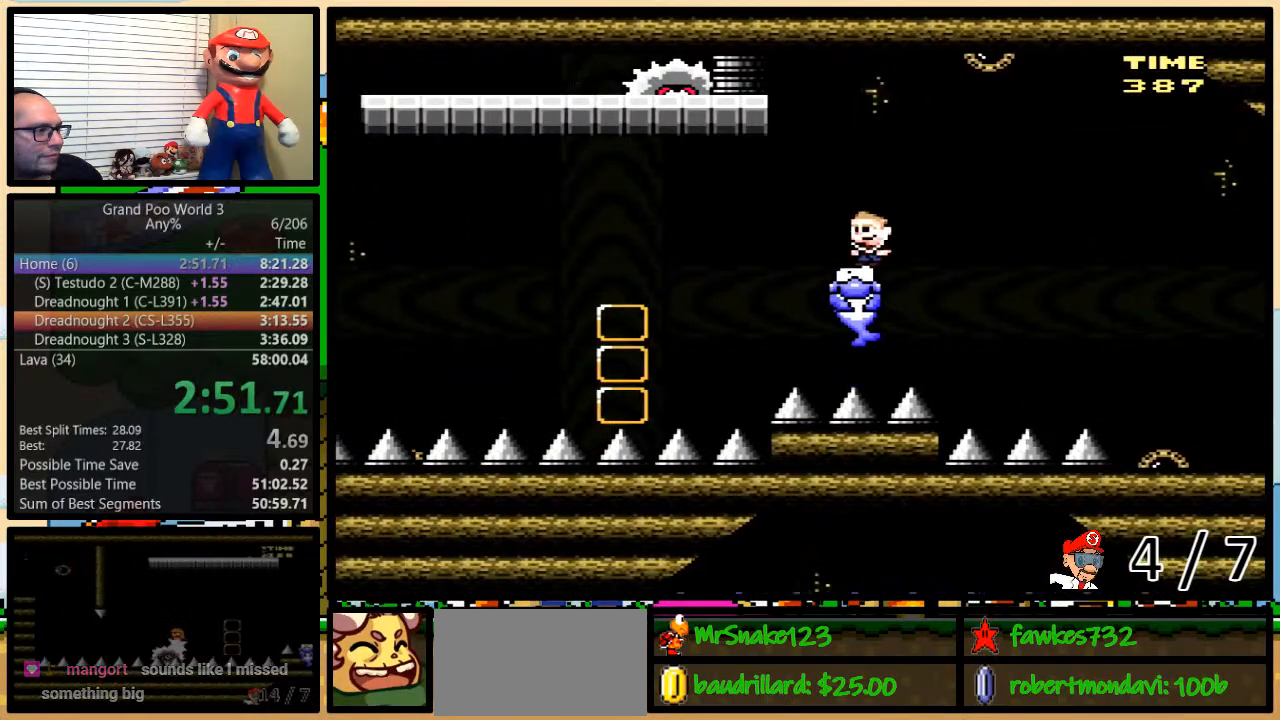
{"buttons": ["Y"], "events": [[33, "DPAD_LEFT", "up"]]}
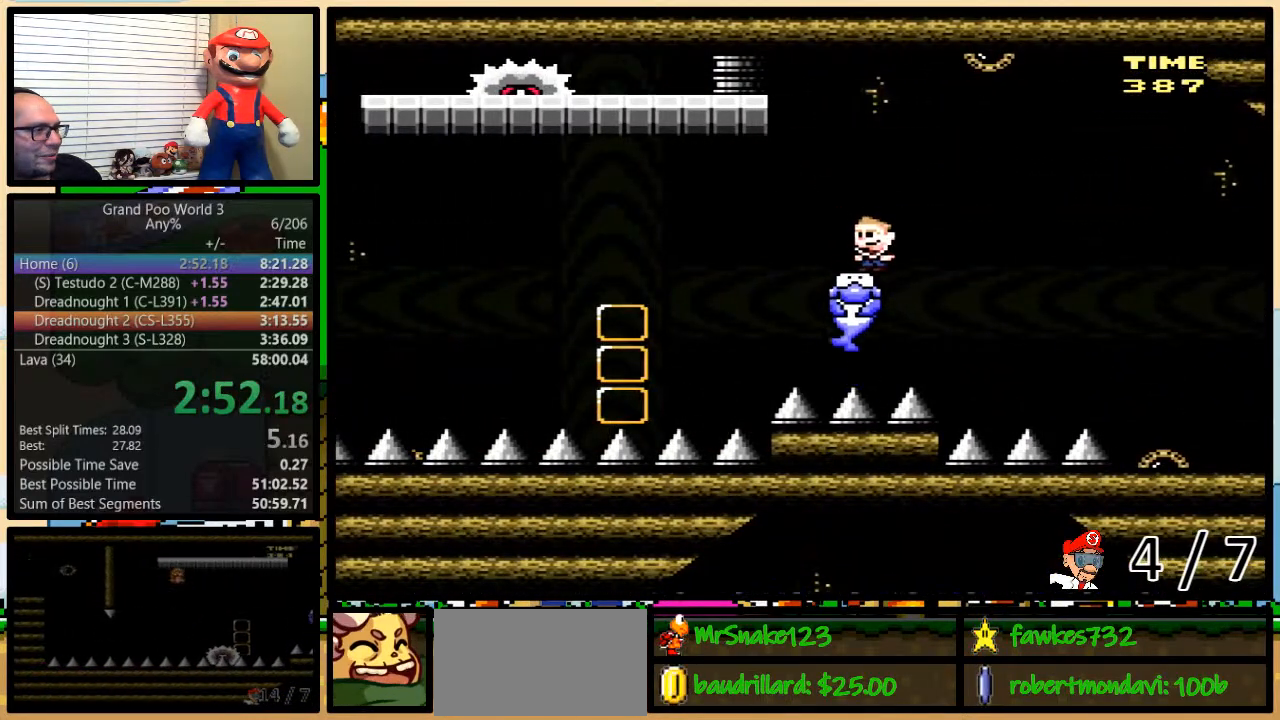
{"buttons": ["A", "Y", "DPAD_LEFT"], "events": [[100, "DPAD_LEFT", "down"], [367, "A", "down"]]}
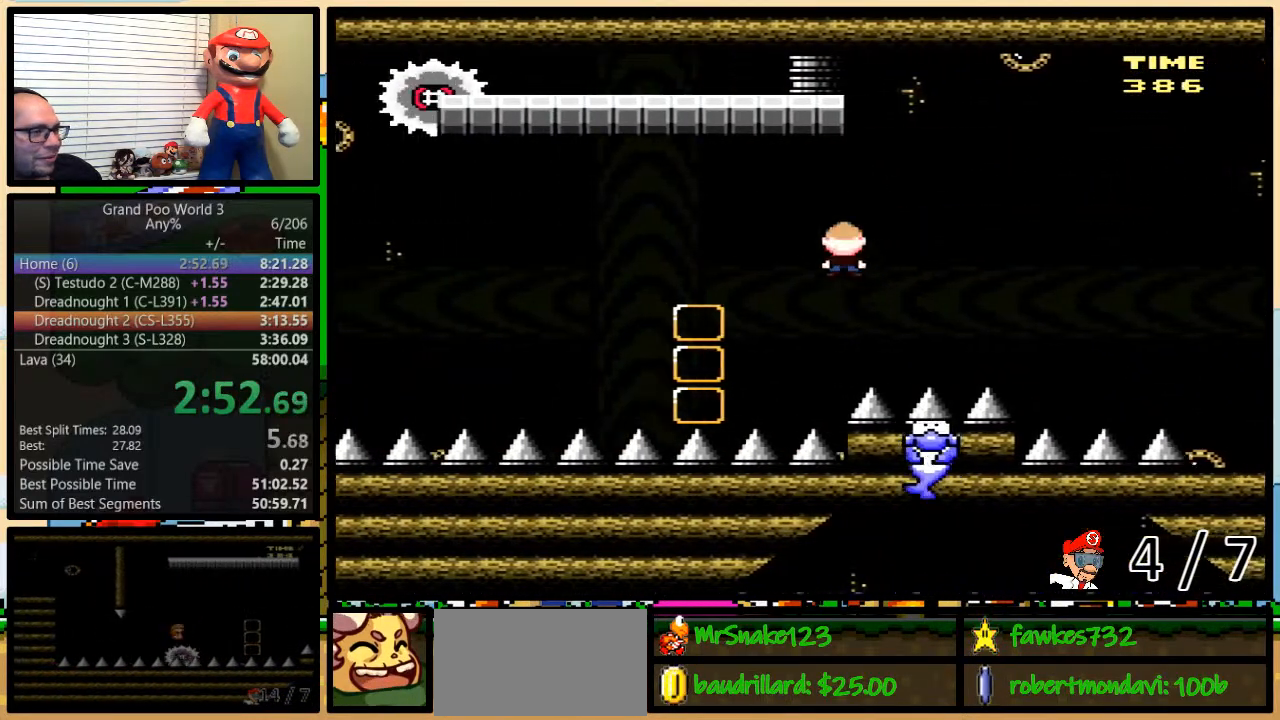
{"buttons": ["A", "Y", "DPAD_LEFT"], "events": [[17, "DPAD_UP", "down"], [233, "DPAD_UP", "up"]]}
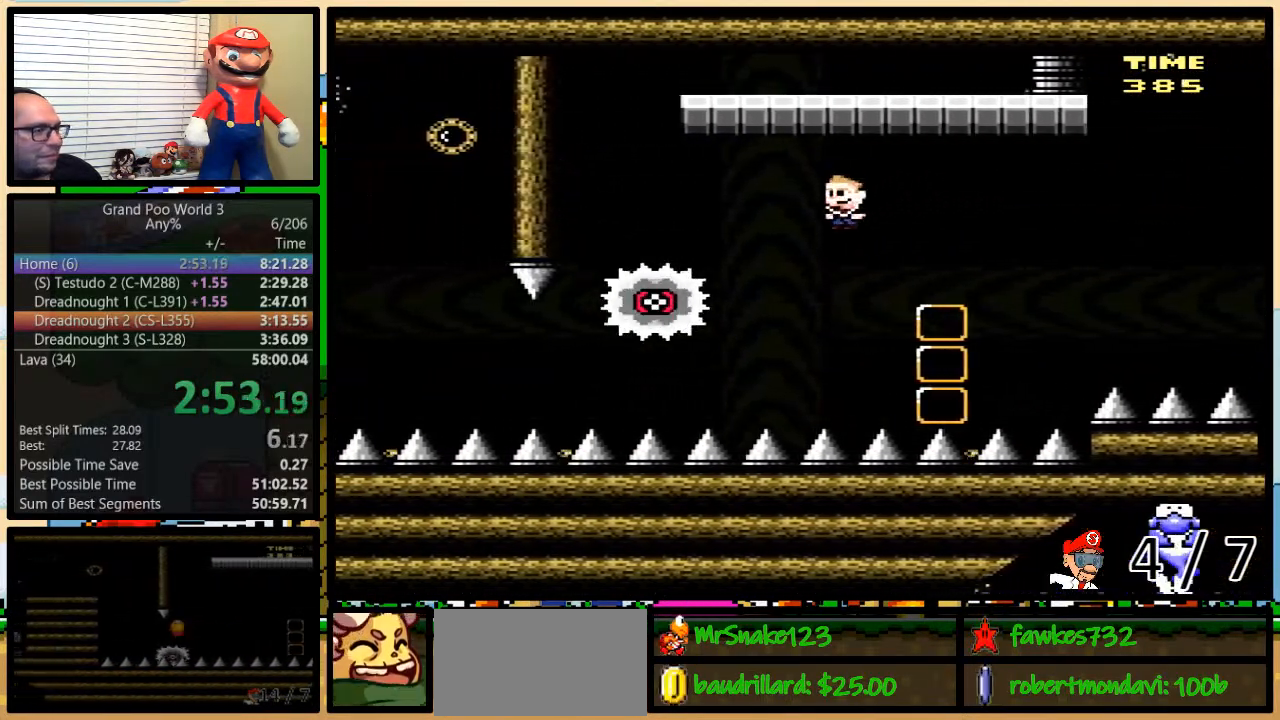
{"buttons": ["A", "Y", "DPAD_LEFT"], "events": [[150, "DPAD_UP", "down"], [183, "DPAD_LEFT", "up"], [183, "DPAD_RIGHT", "down"], [217, "DPAD_UP", "up"], [333, "DPAD_UP", "down"], [467, "DPAD_LEFT", "down"], [467, "DPAD_RIGHT", "up"], [467, "DPAD_UP", "up"]]}
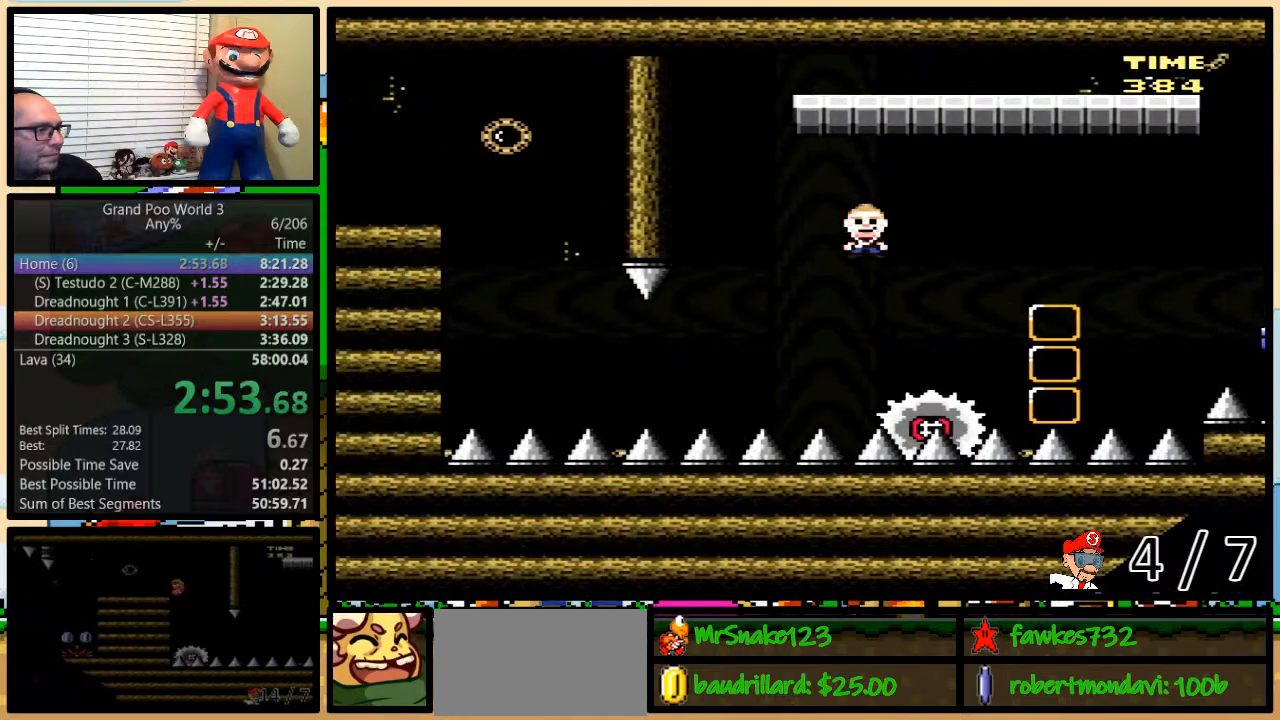
{"buttons": ["A", "Y"], "events": [[33, "DPAD_LEFT", "up"]]}
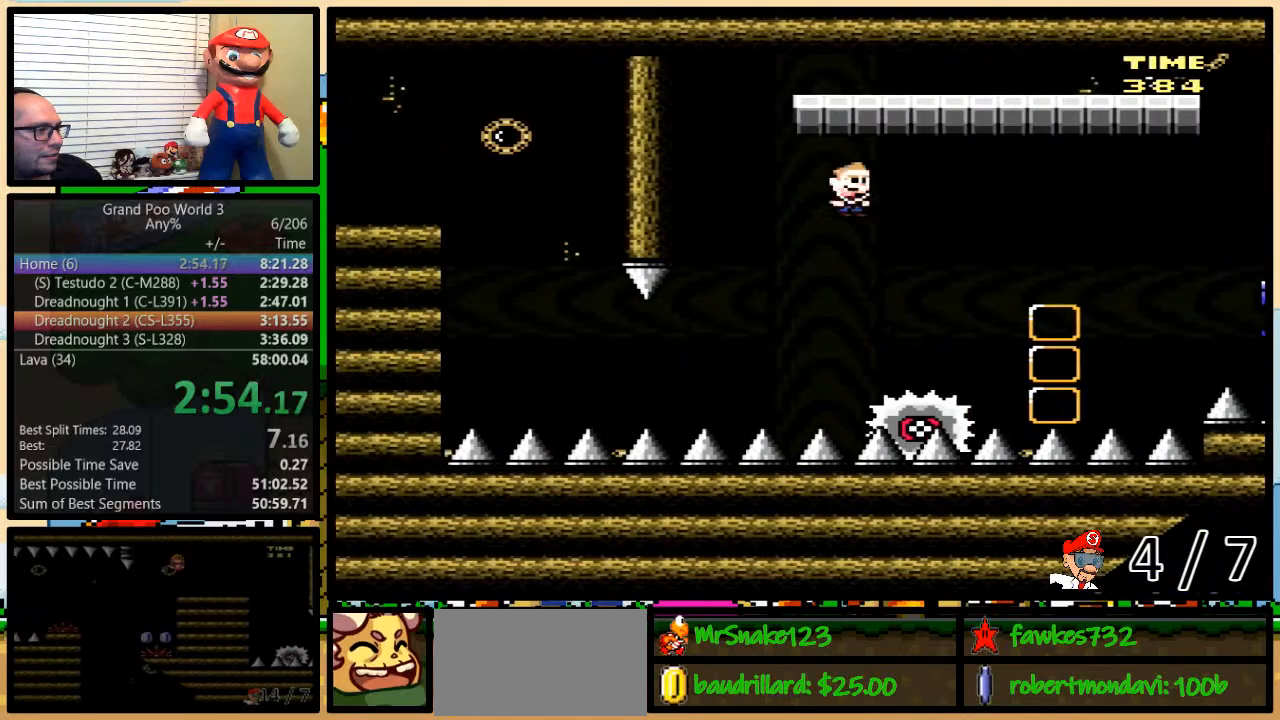
{"buttons": ["Y"], "events": [[17, "DPAD_LEFT", "down"], [167, "DPAD_LEFT", "up"], [200, "A", "up"], [350, "DPAD_LEFT", "down"], [450, "DPAD_LEFT", "up"]]}
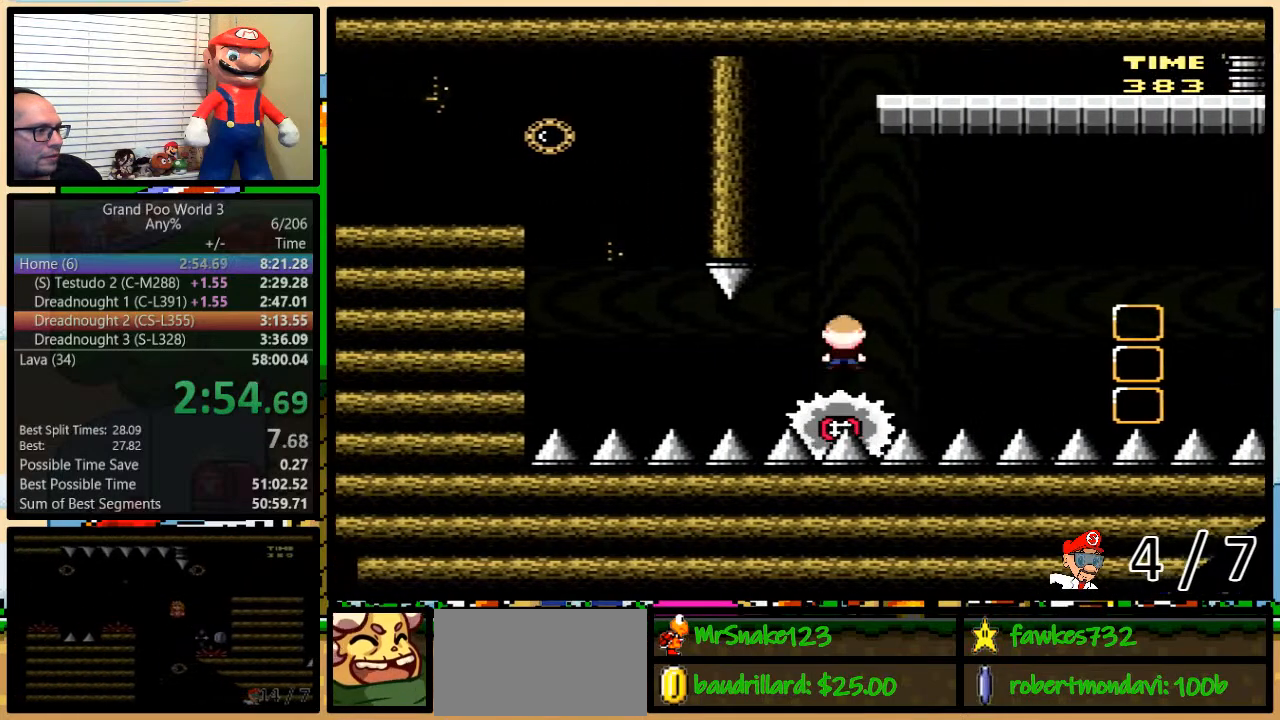
{"buttons": ["A", "Y", "DPAD_LEFT"], "events": [[100, "DPAD_LEFT", "down"], [167, "DPAD_LEFT", "up"], [183, "A", "down"], [300, "A", "up"], [350, "DPAD_LEFT", "down"], [417, "A", "down"]]}
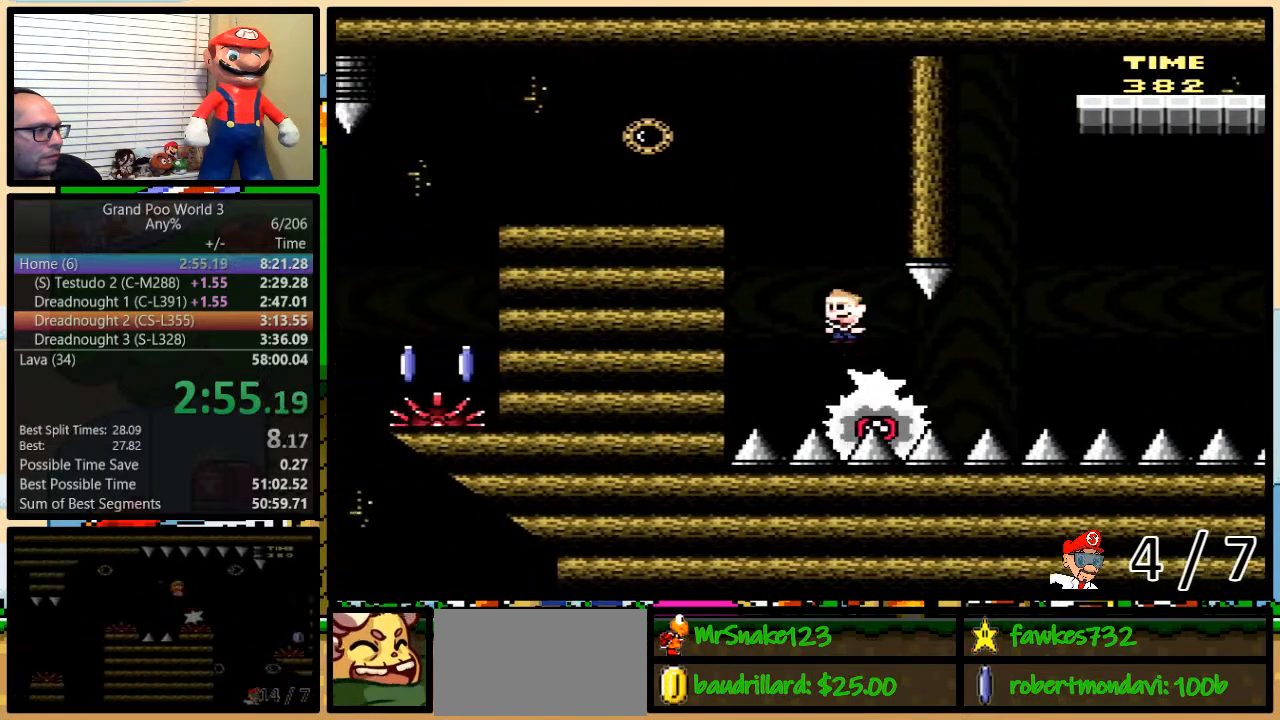
{"buttons": ["Y", "DPAD_LEFT"], "events": [[217, "A", "up"]]}
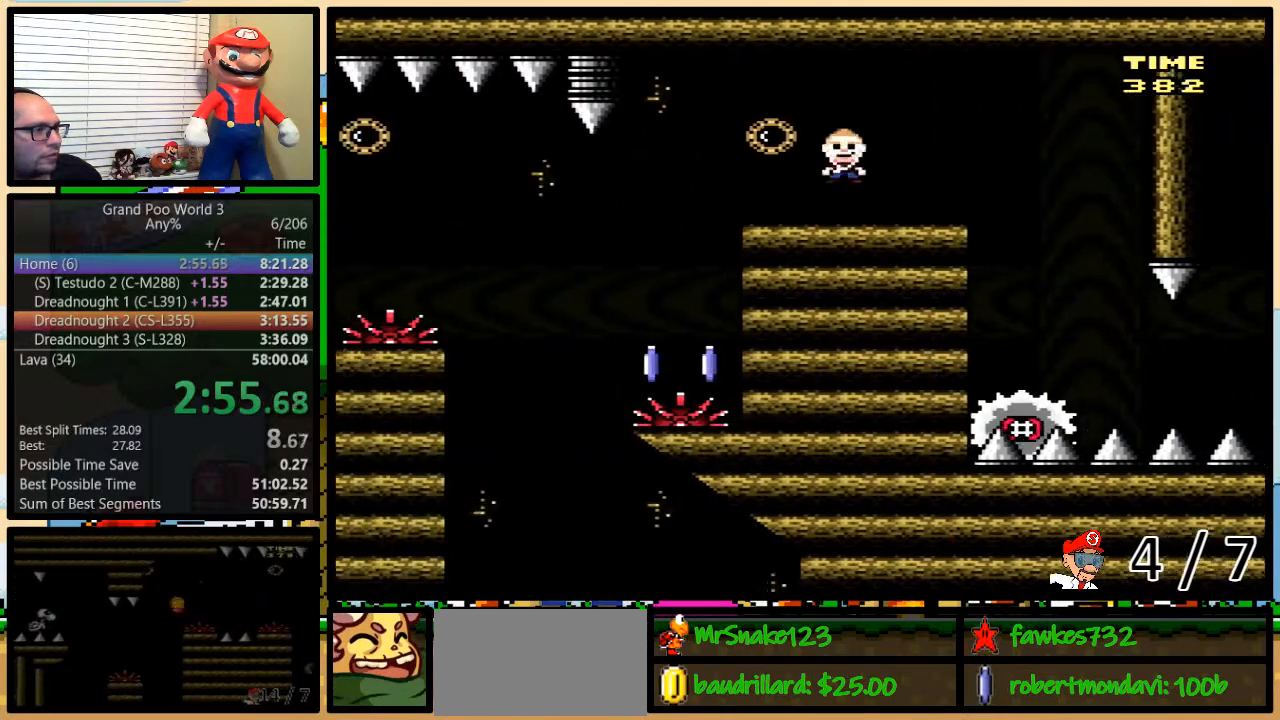
{"buttons": ["Y", "DPAD_LEFT"], "events": [[300, "DPAD_LEFT", "up"], [300, "DPAD_RIGHT", "down"], [450, "DPAD_RIGHT", "up"], [483, "DPAD_LEFT", "down"]]}
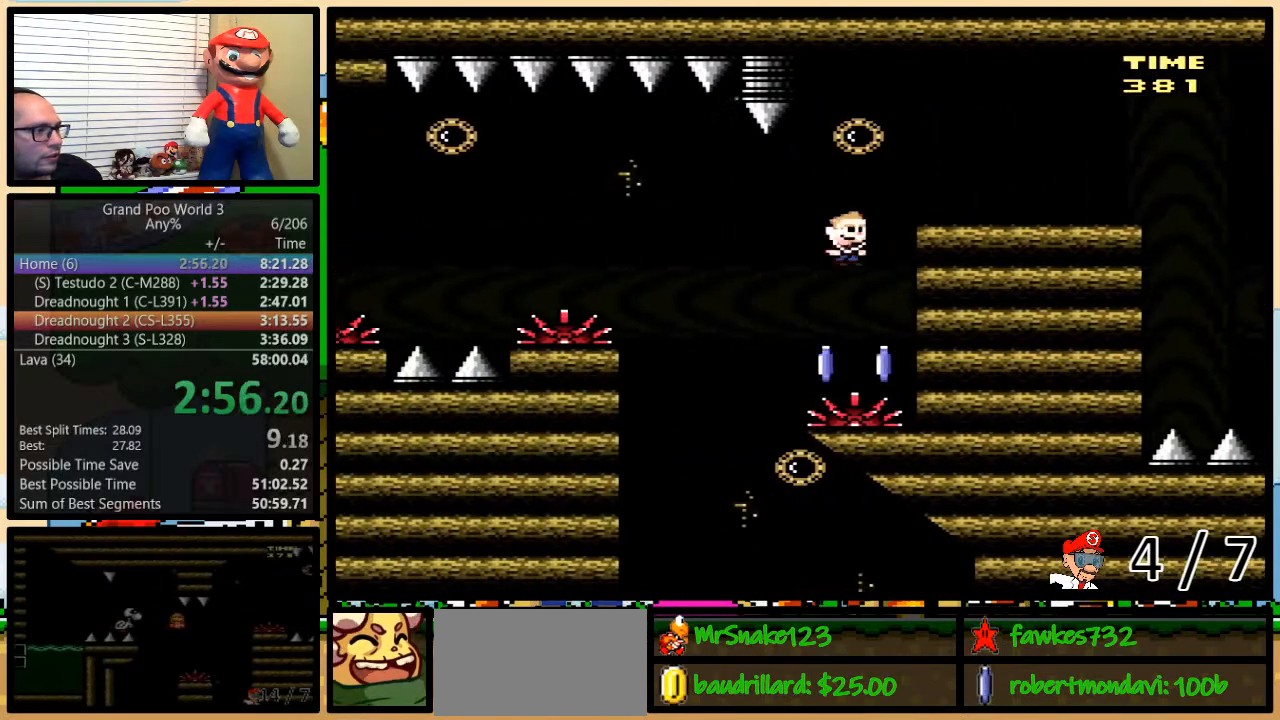
{"buttons": ["Y", "DPAD_LEFT"], "events": [[67, "A", "down"], [417, "A", "up"]]}
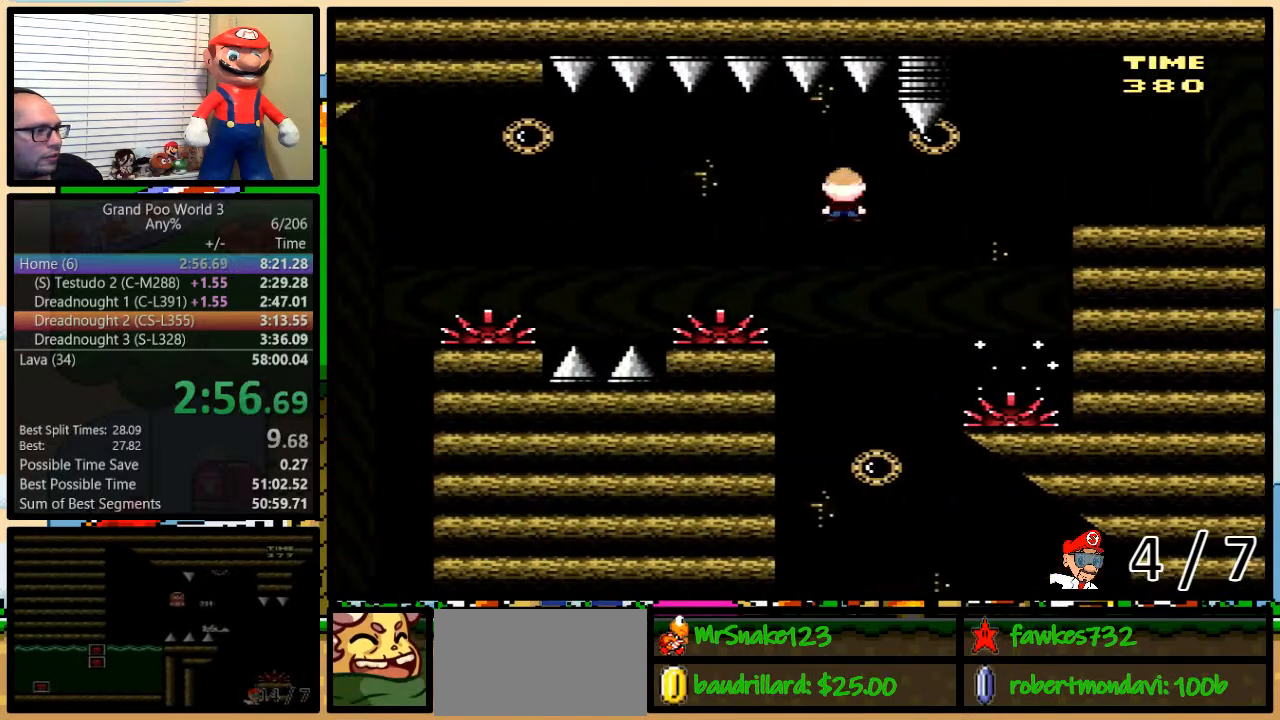
{"buttons": ["Y", "DPAD_LEFT"], "events": [[167, "A", "down"], [350, "A", "up"]]}
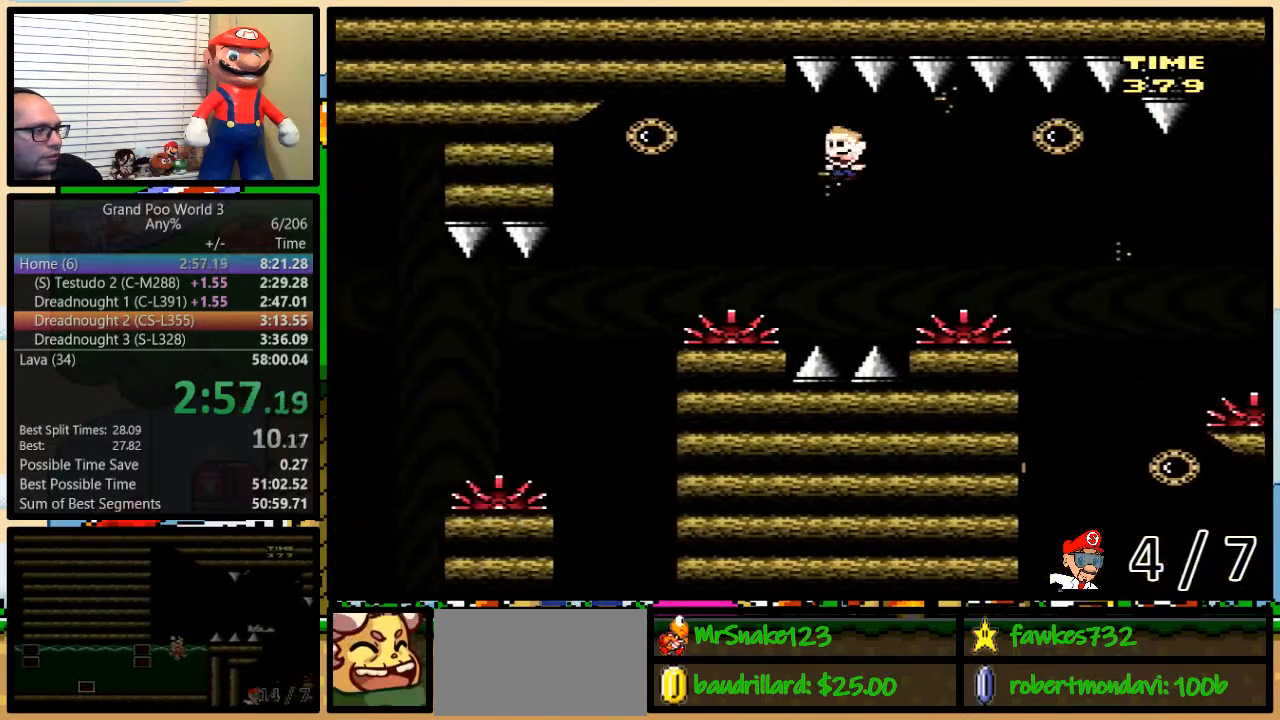
{"buttons": ["B", "Y", "DPAD_LEFT"], "events": [[67, "A", "down"], [217, "A", "up"], [400, "B", "down"]]}
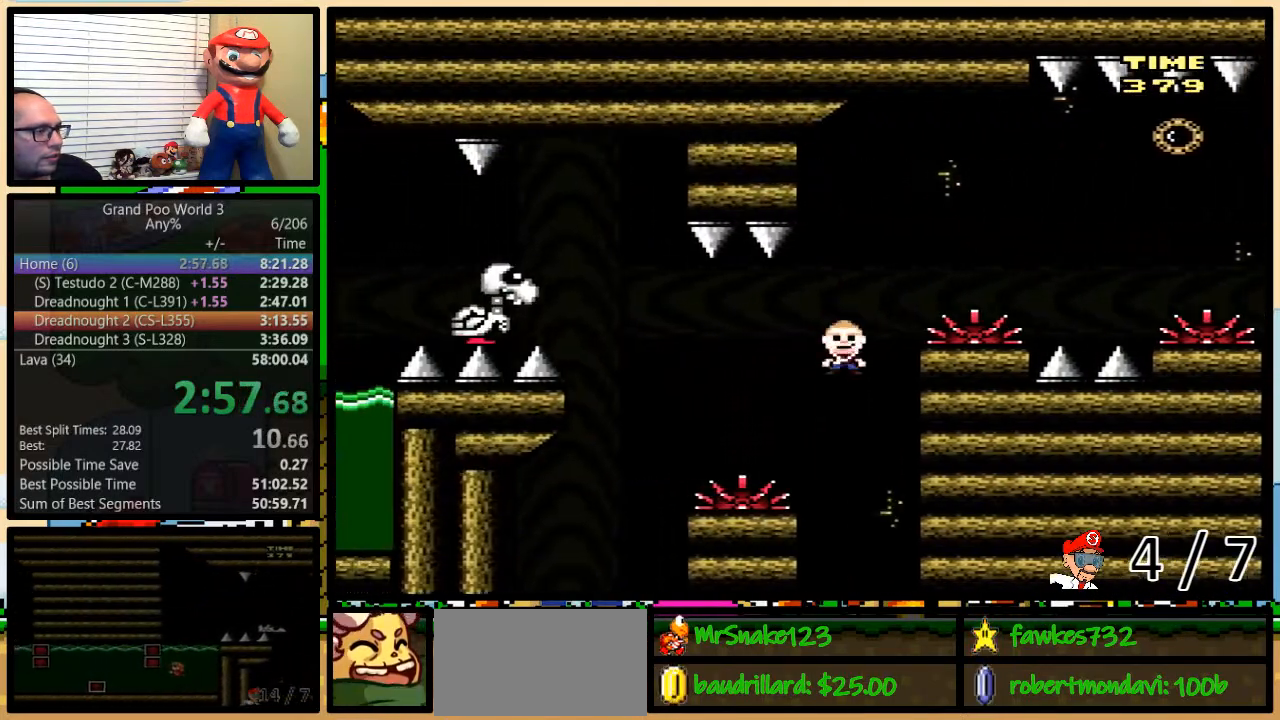
{"buttons": ["Y", "DPAD_LEFT"], "events": [[250, "DPAD_LEFT", "up"], [250, "DPAD_UP", "down"], [283, "DPAD_RIGHT", "down"], [283, "DPAD_UP", "up"], [317, "DPAD_LEFT", "down"], [317, "DPAD_RIGHT", "up"], [433, "B", "up"]]}
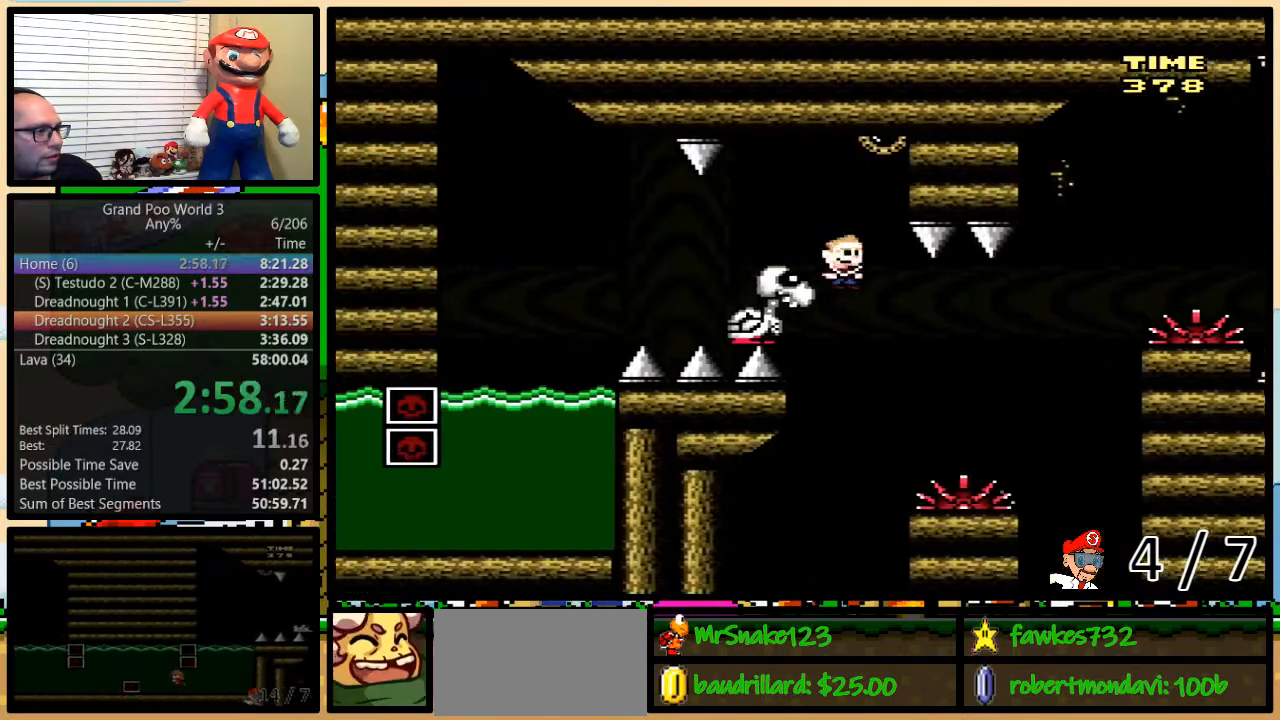
{"buttons": ["DPAD_LEFT"], "events": [[167, "B", "down"], [467, "B", "up"], [500, "Y", "up"]]}
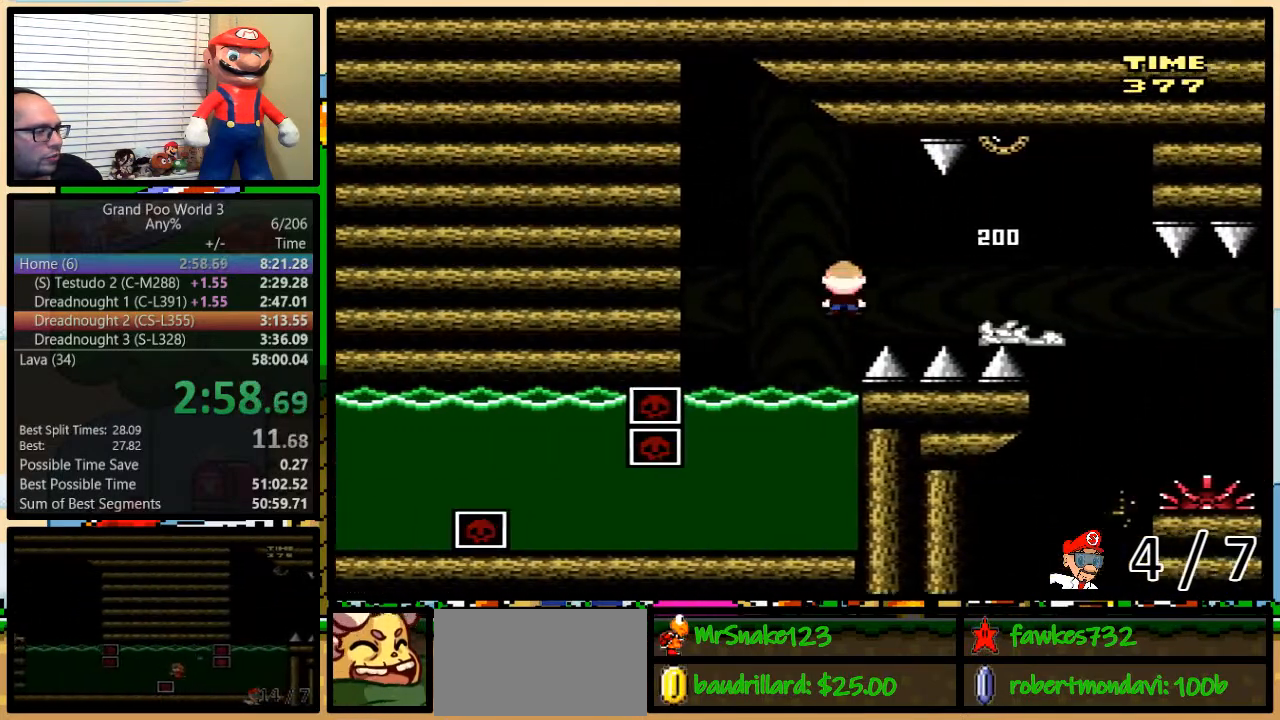
{"buttons": ["Y", "DPAD_DOWN"], "events": [[83, "DPAD_DOWN", "down"], [83, "DPAD_LEFT", "up"], [83, "Y", "down"]]}
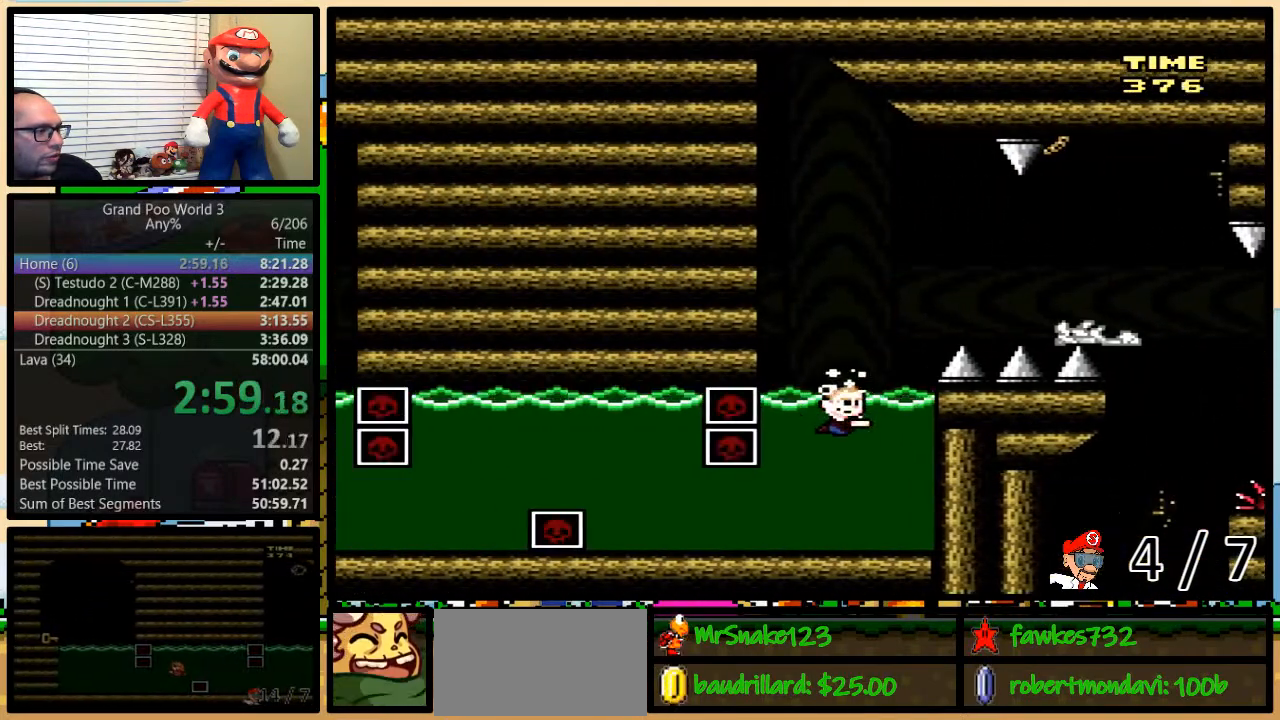
{"buttons": ["Y", "DPAD_DOWN", "DPAD_RIGHT"], "events": [[100, "DPAD_RIGHT", "down"]]}
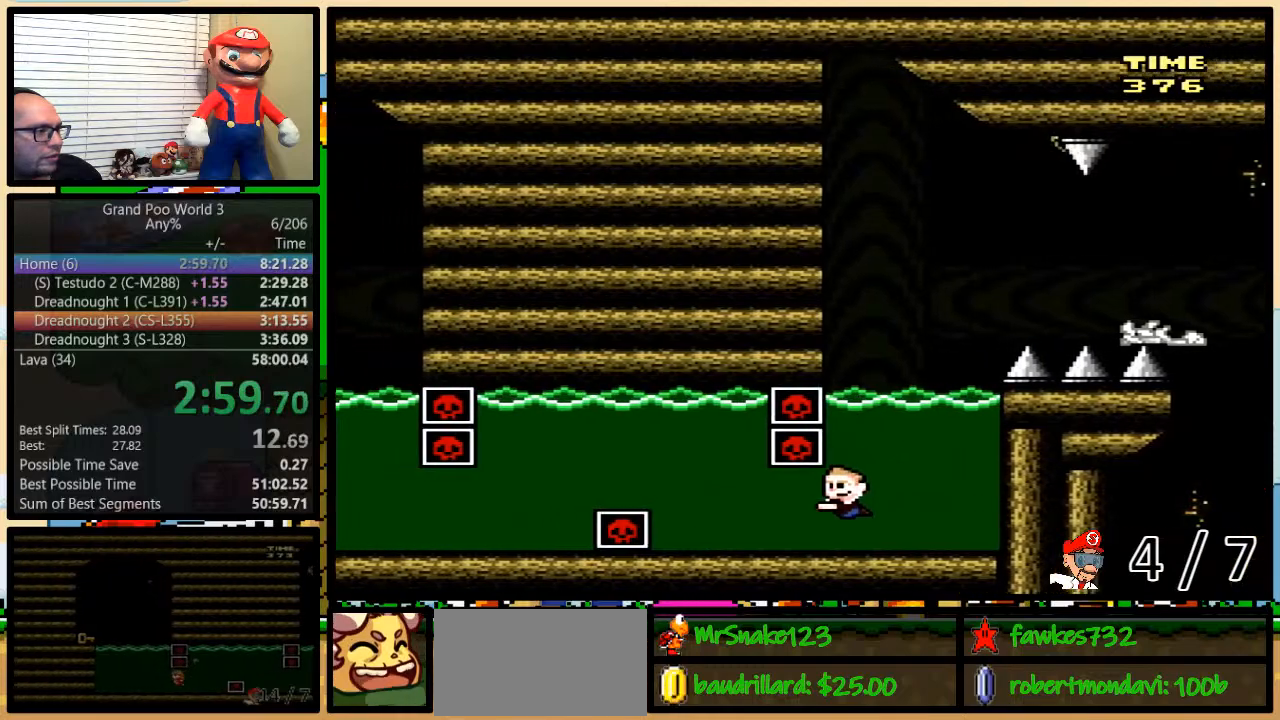
{"buttons": ["B", "Y", "DPAD_DOWN", "DPAD_RIGHT"], "events": [[100, "B", "down"], [183, "B", "up"], [250, "B", "down"], [383, "B", "up"], [450, "B", "down"]]}
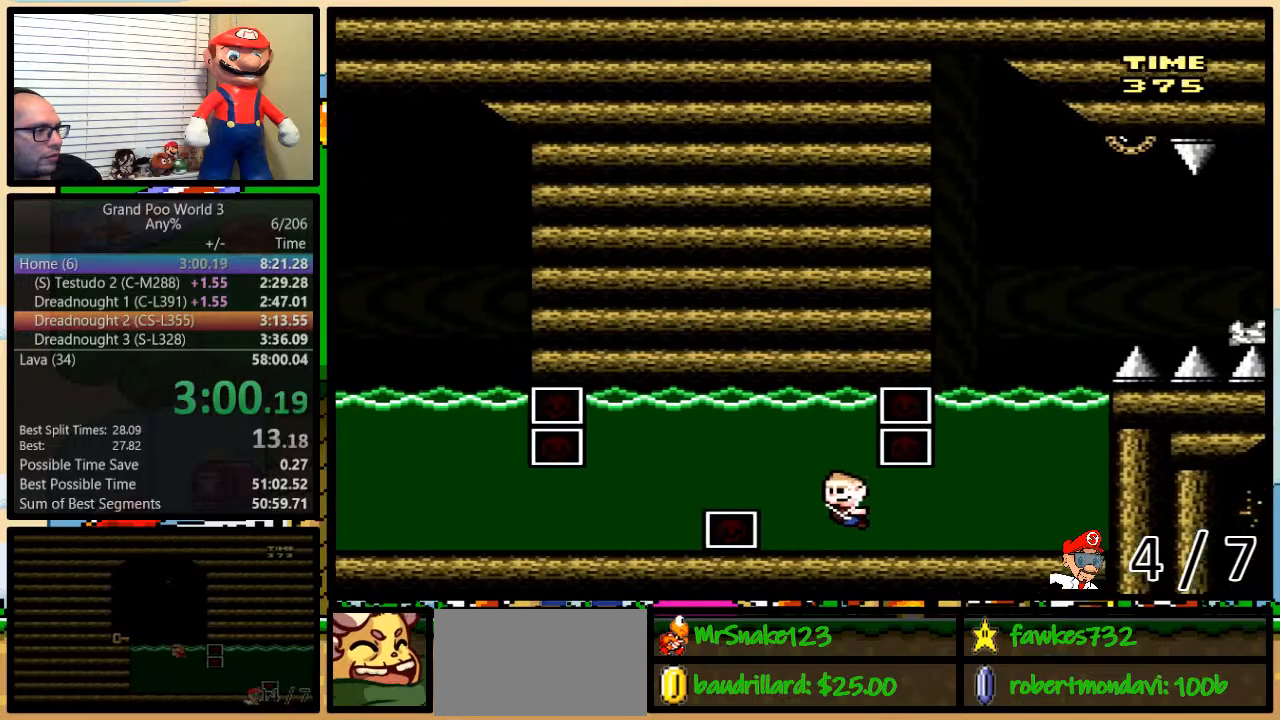
{"buttons": ["B", "Y", "DPAD_DOWN", "DPAD_RIGHT"], "events": [[33, "B", "up"], [100, "B", "down"], [233, "B", "up"], [283, "B", "down"], [383, "B", "up"], [417, "B", "down"]]}